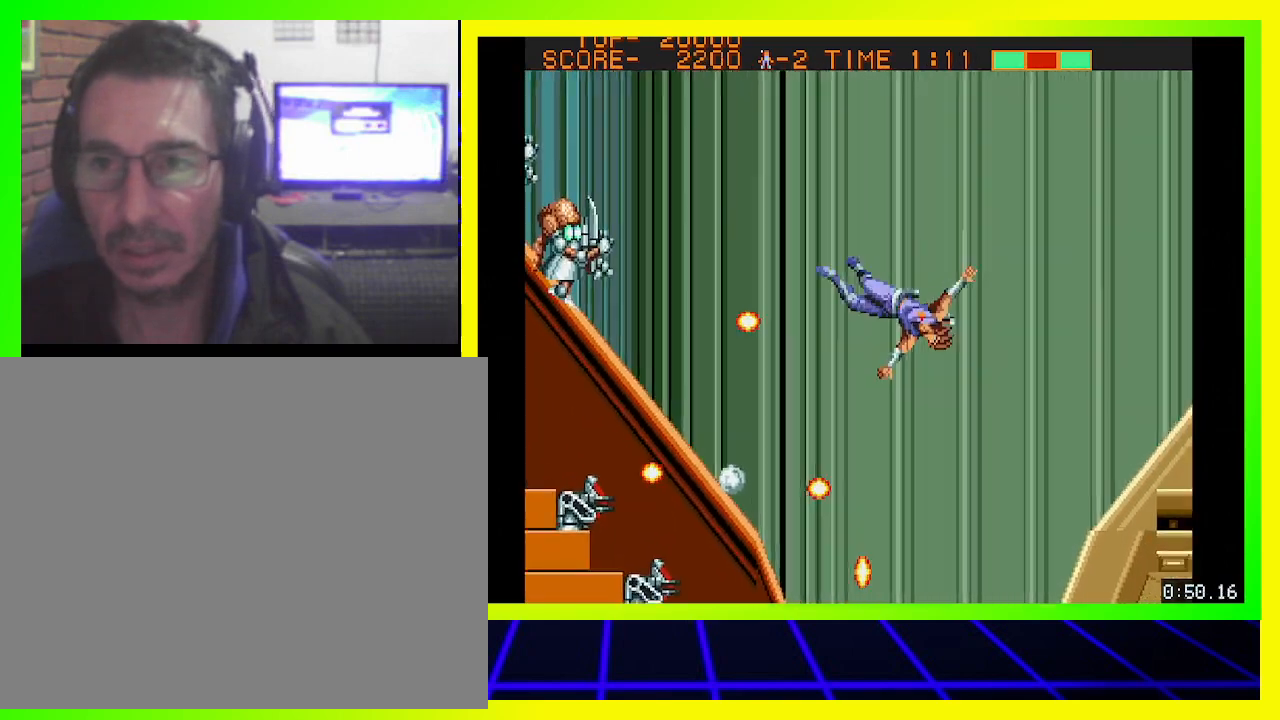
Gameplay with a controller (PlayStation layout); each line is a JSON object with the inputs held at the frame after it. "events" lists button and stick changes between this image and that frame as [ms after this image, input, new state], when the widget could be followed in between. Not read: R3.
{"buttons": ["DPAD_RIGHT"], "left_stick": "center", "right_stick": "center", "events": [[233, "CROSS", "down"], [333, "CROSS", "up"], [433, "CROSS", "down"], [500, "CROSS", "up"]]}
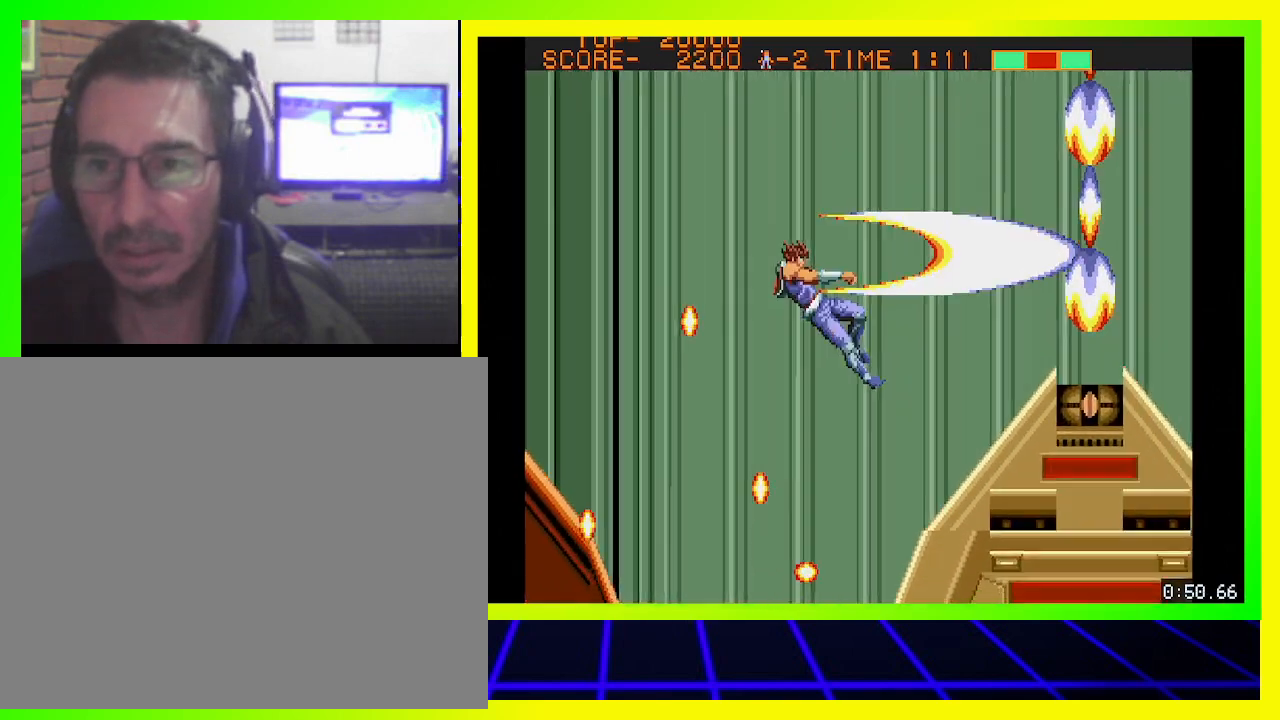
{"buttons": ["DPAD_RIGHT"], "left_stick": "center", "right_stick": "center", "events": [[67, "CROSS", "down"], [133, "CROSS", "up"], [233, "CROSS", "down"], [333, "CROSS", "up"], [433, "CROSS", "down"], [500, "CROSS", "up"]]}
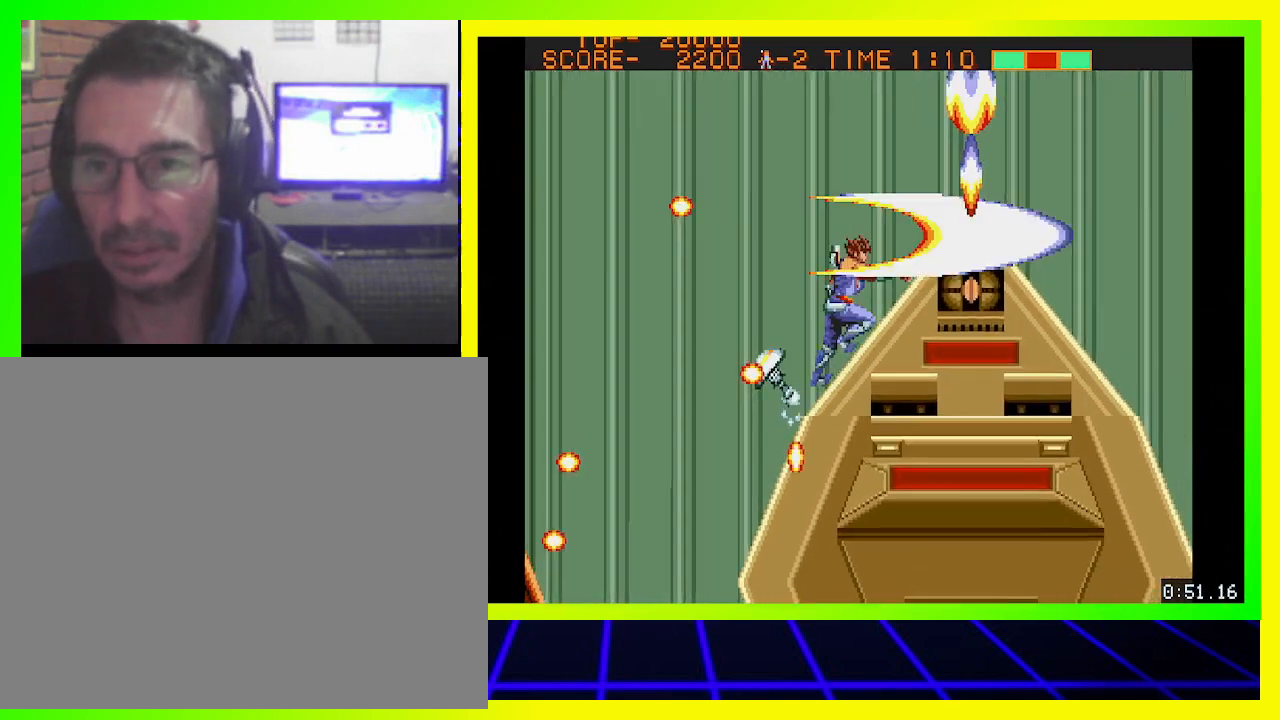
{"buttons": ["CIRCLE", "DPAD_LEFT"], "left_stick": "center", "right_stick": "center", "events": [[167, "CROSS", "down"], [267, "CROSS", "up"], [400, "CIRCLE", "down"], [400, "DPAD_LEFT", "down"], [400, "DPAD_RIGHT", "up"]]}
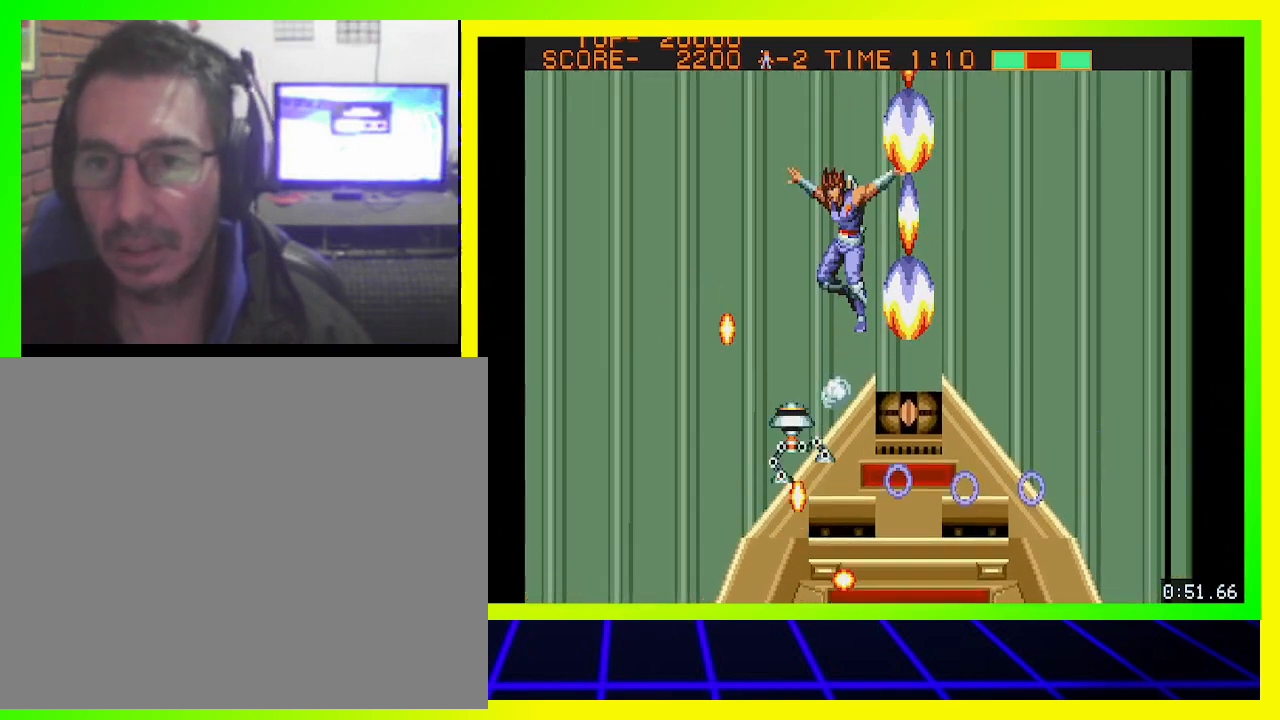
{"buttons": ["CIRCLE", "DPAD_LEFT"], "left_stick": "center", "right_stick": "center", "events": [[133, "CIRCLE", "up"], [433, "CIRCLE", "down"]]}
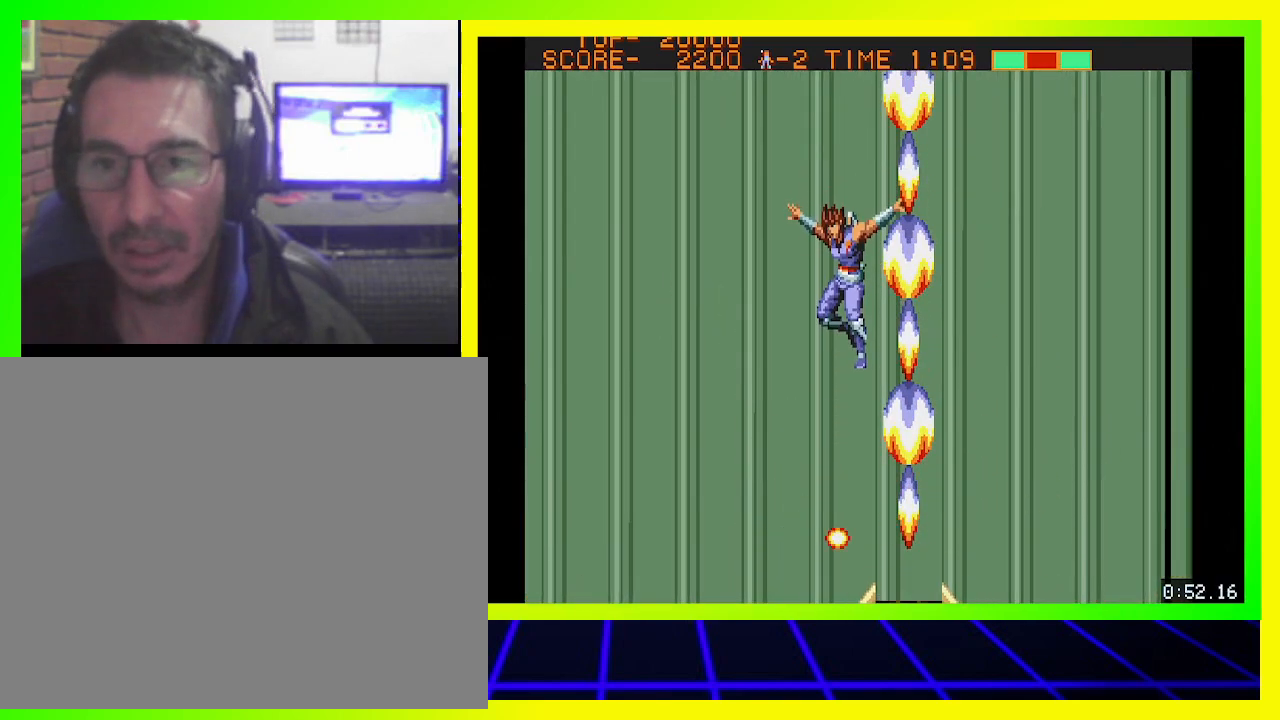
{"buttons": ["DPAD_LEFT"], "left_stick": "center", "right_stick": "center", "events": [[33, "CIRCLE", "up"], [200, "CROSS", "down"], [267, "CROSS", "up"]]}
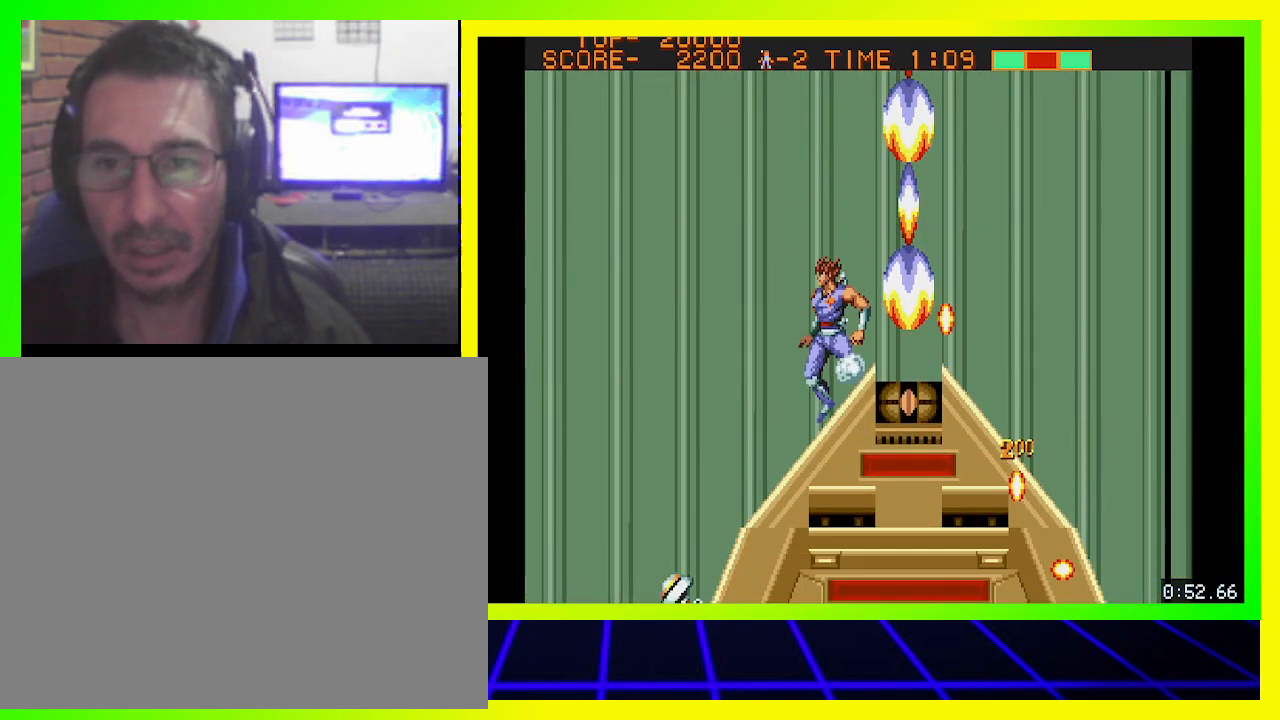
{"buttons": ["DPAD_LEFT"], "left_stick": "center", "right_stick": "center", "events": [[33, "CROSS", "down"], [133, "CROSS", "up"]]}
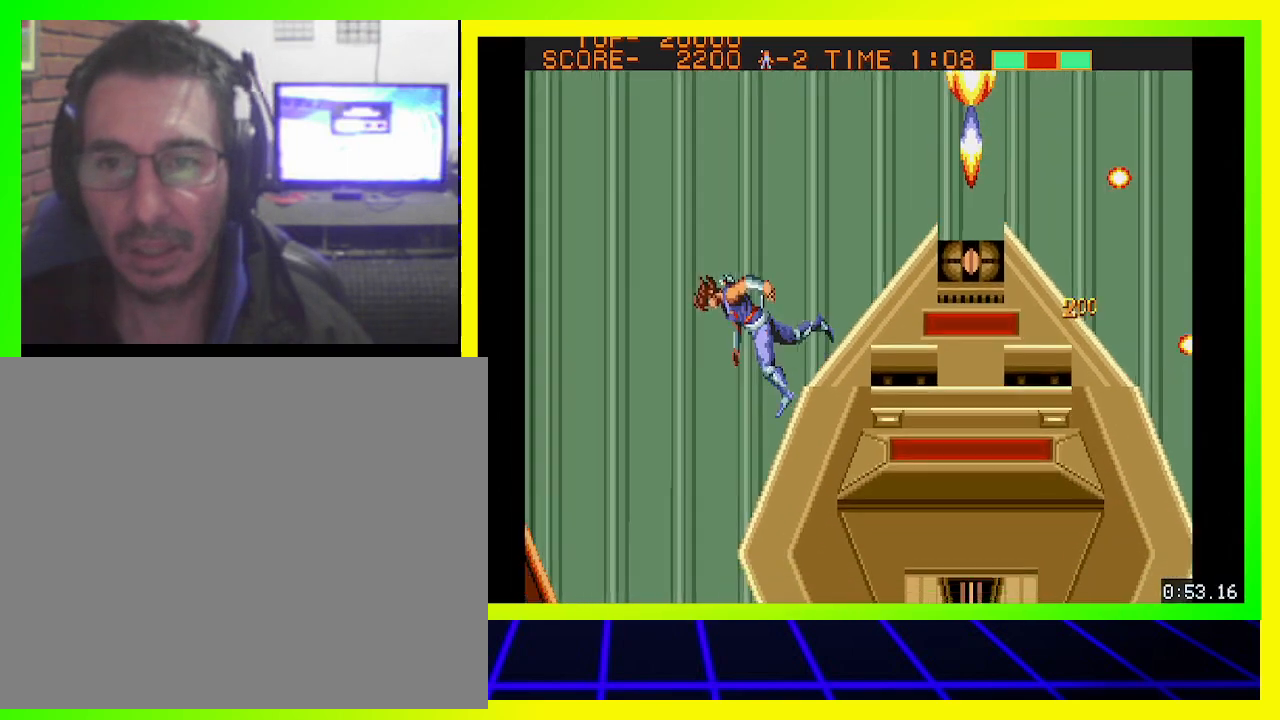
{"buttons": ["DPAD_LEFT"], "left_stick": "center", "right_stick": "center", "events": []}
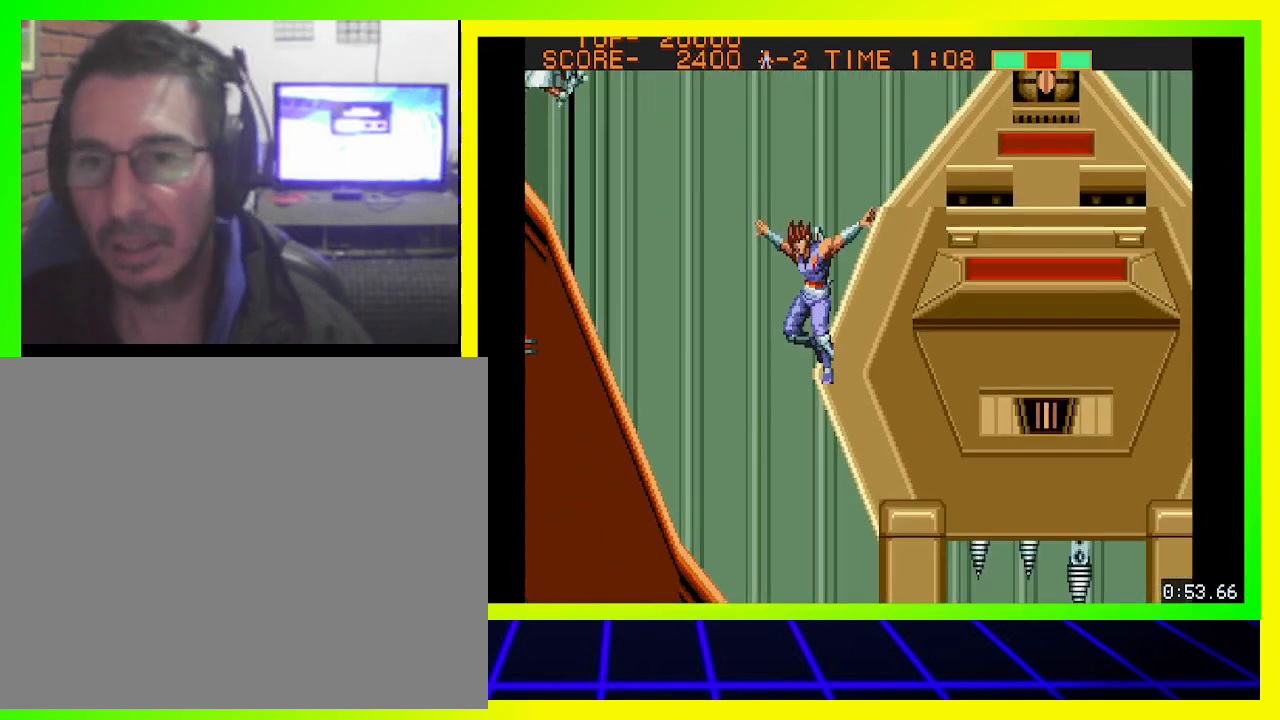
{"buttons": ["DPAD_RIGHT"], "left_stick": "center", "right_stick": "center", "events": [[33, "DPAD_LEFT", "up"], [67, "DPAD_RIGHT", "down"]]}
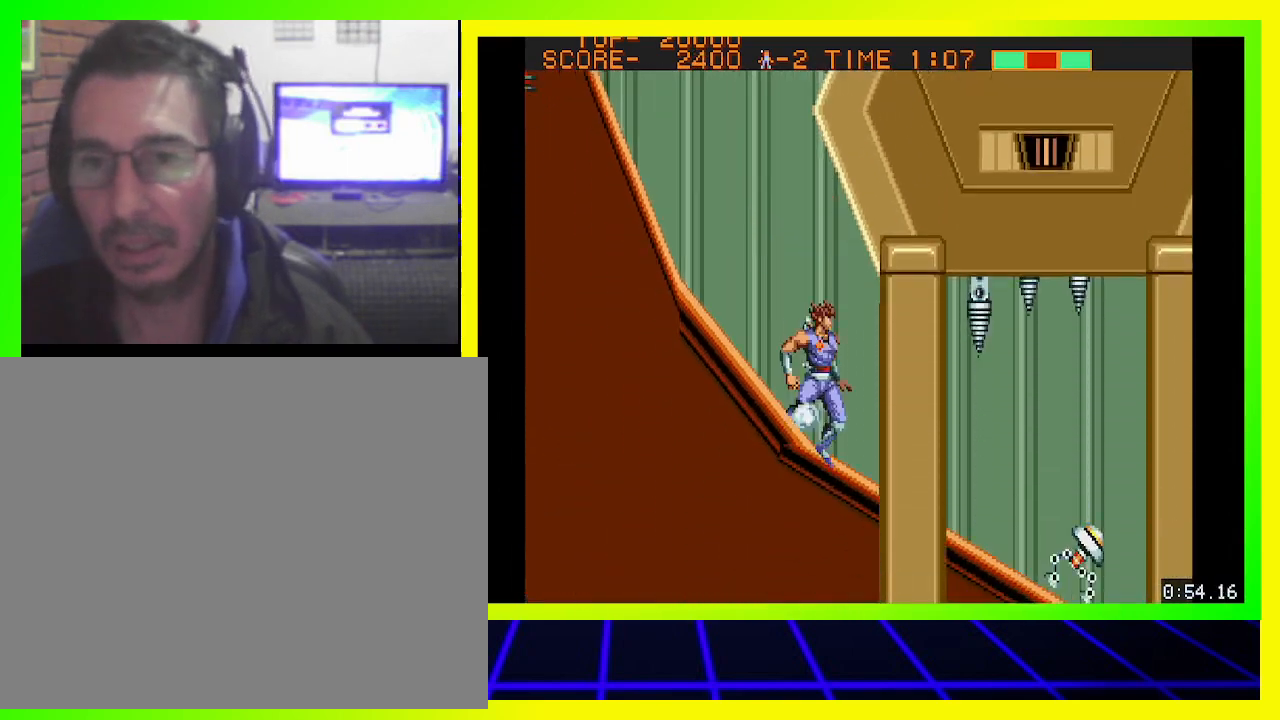
{"buttons": ["CIRCLE", "DPAD_DOWN", "DPAD_RIGHT"], "left_stick": "center", "right_stick": "center", "events": [[267, "DPAD_DOWN", "down"], [300, "DPAD_RIGHT", "up"], [367, "DPAD_RIGHT", "down"], [467, "CIRCLE", "down"]]}
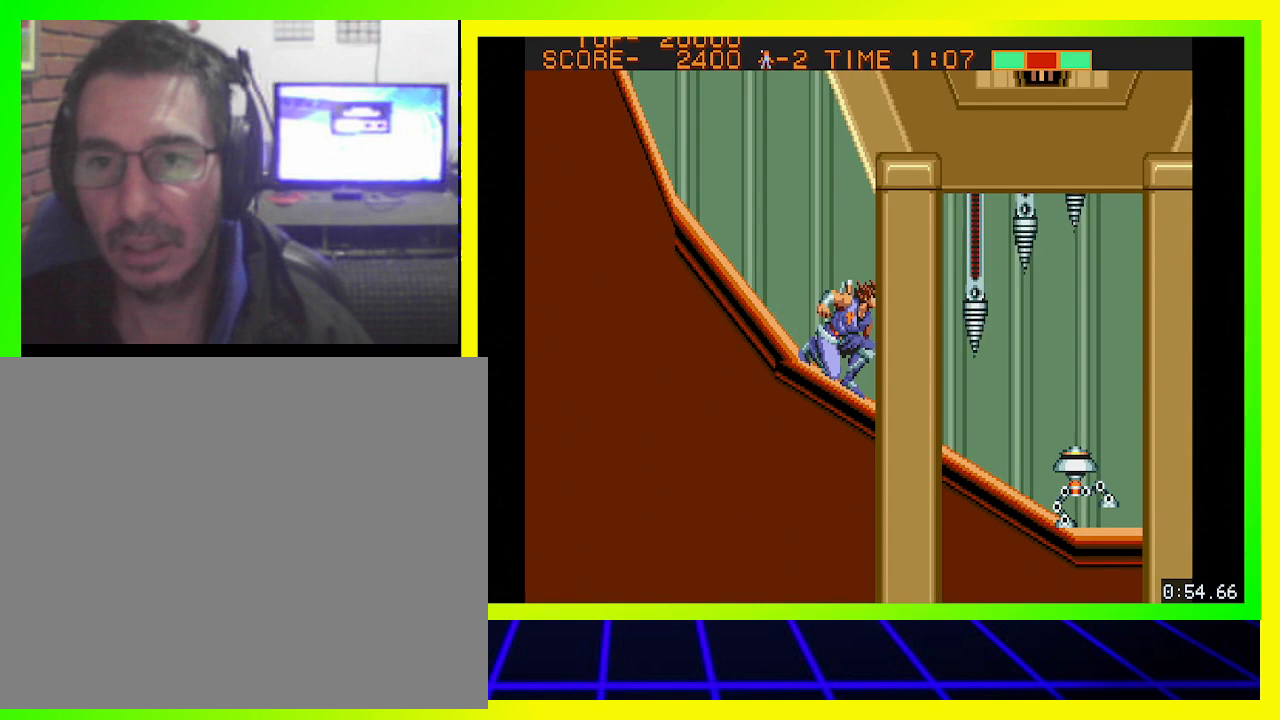
{"buttons": ["DPAD_DOWN", "DPAD_RIGHT"], "left_stick": "center", "right_stick": "center", "events": [[67, "CIRCLE", "up"]]}
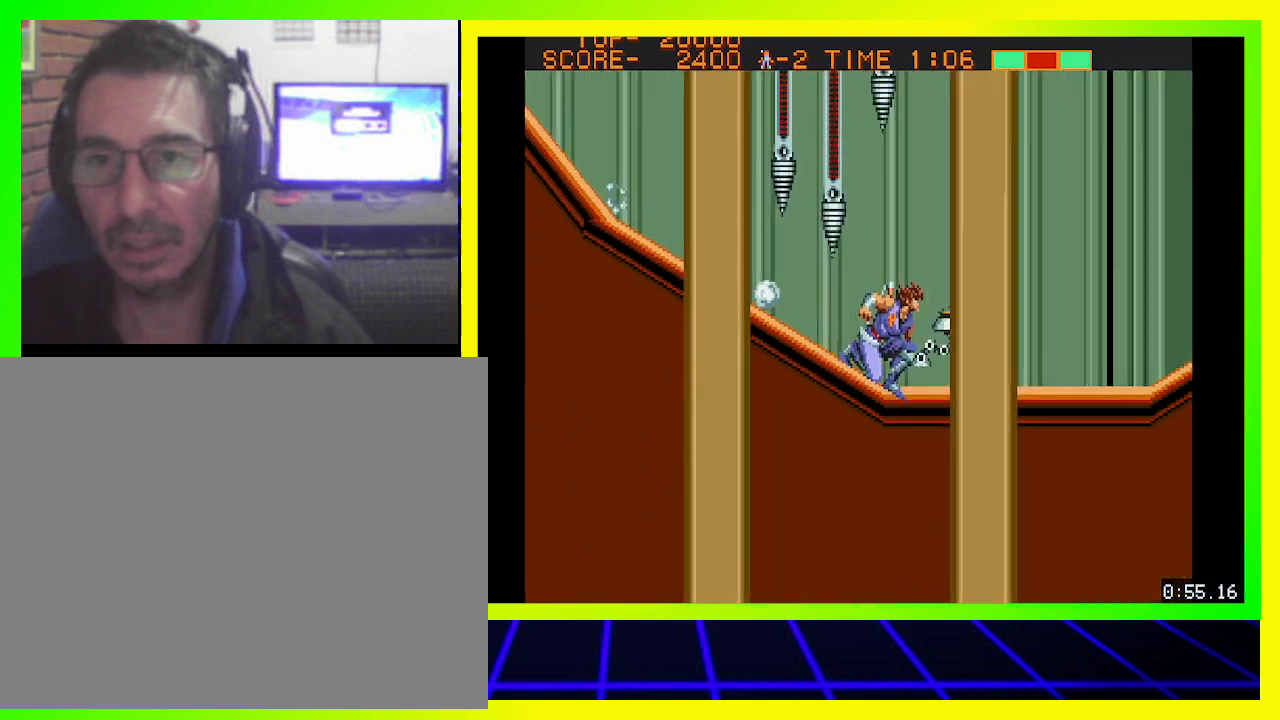
{"buttons": ["DPAD_DOWN", "DPAD_RIGHT"], "left_stick": "center", "right_stick": "center", "events": []}
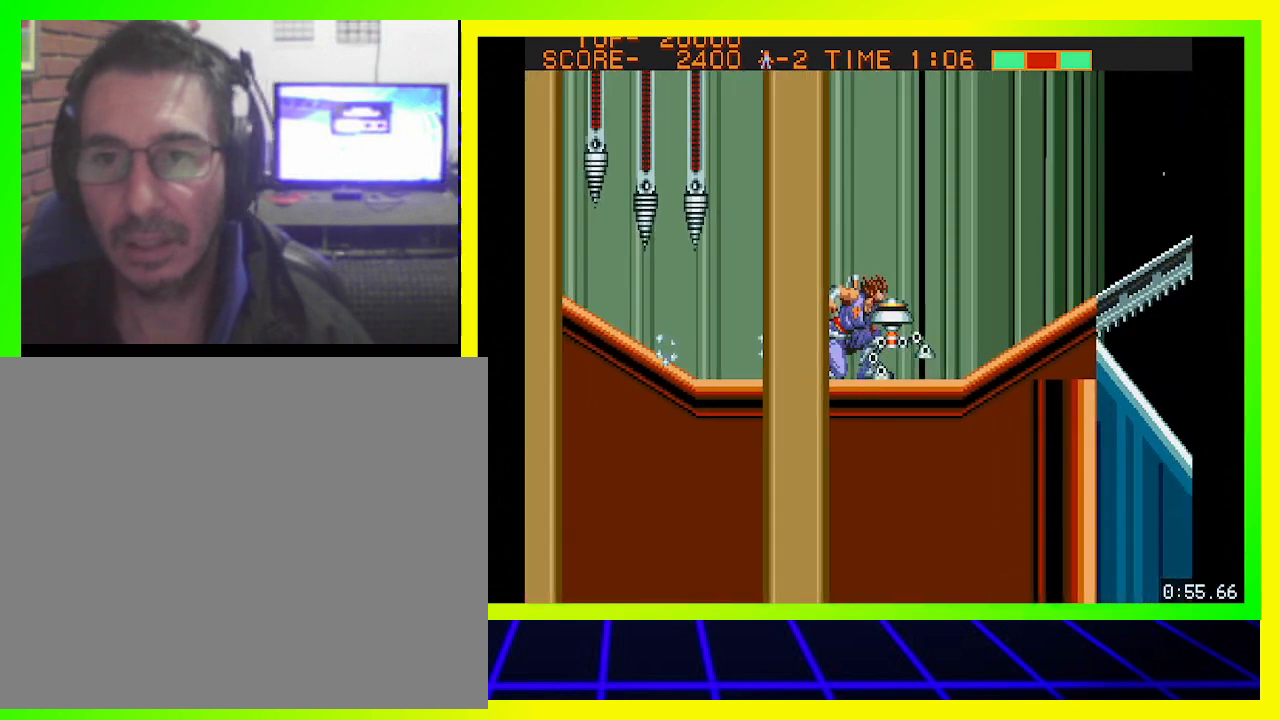
{"buttons": ["DPAD_RIGHT"], "left_stick": "center", "right_stick": "center", "events": [[100, "DPAD_DOWN", "up"]]}
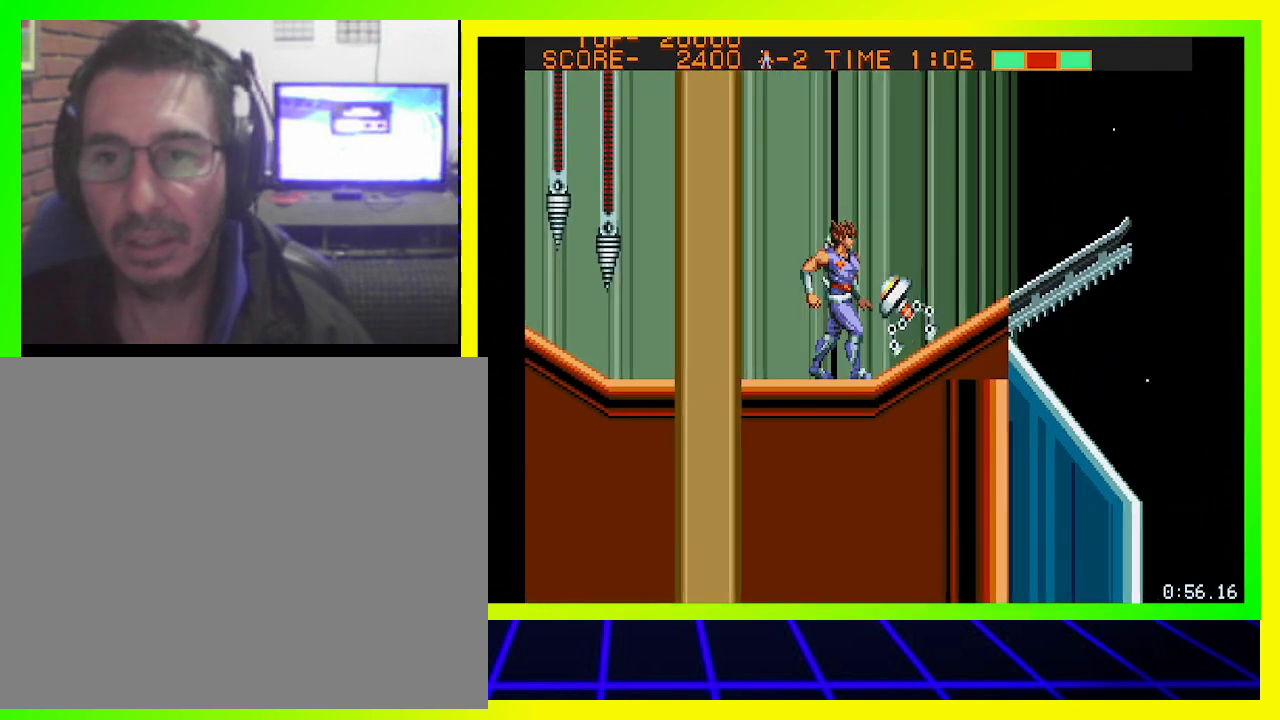
{"buttons": ["DPAD_RIGHT"], "left_stick": "center", "right_stick": "center", "events": []}
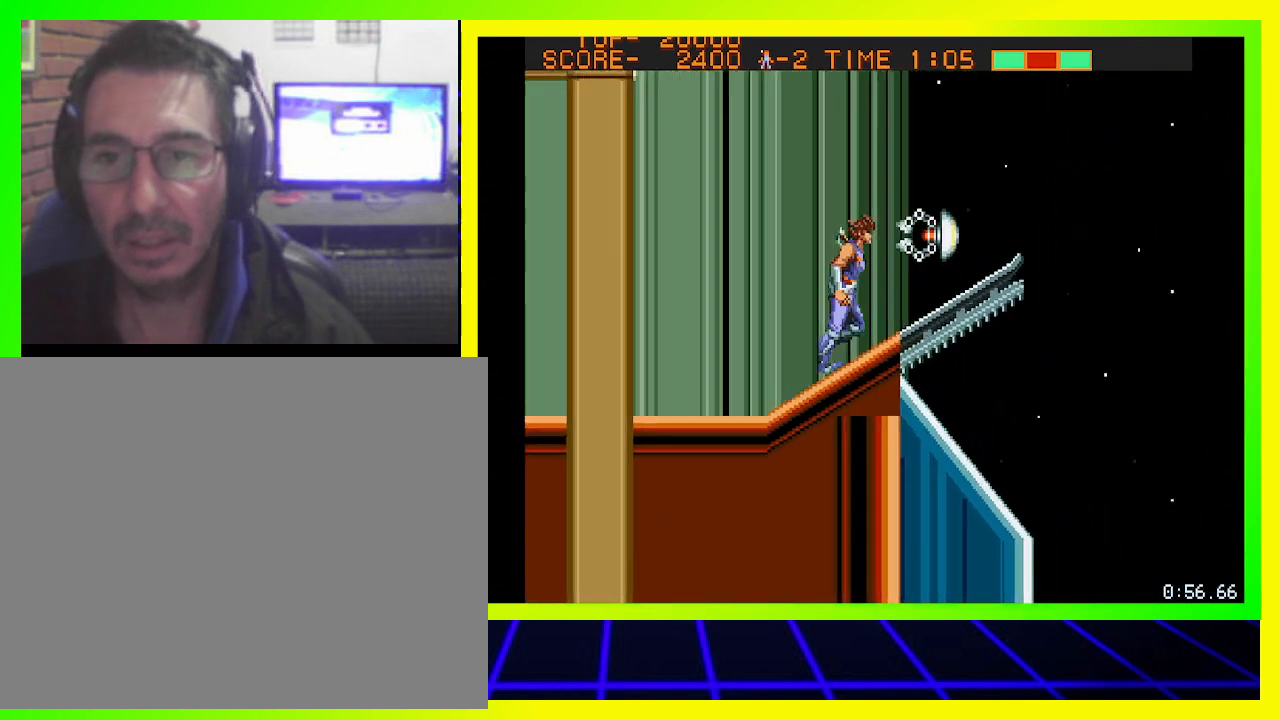
{"buttons": ["CIRCLE", "DPAD_RIGHT"], "left_stick": "center", "right_stick": "center", "events": [[400, "CIRCLE", "down"]]}
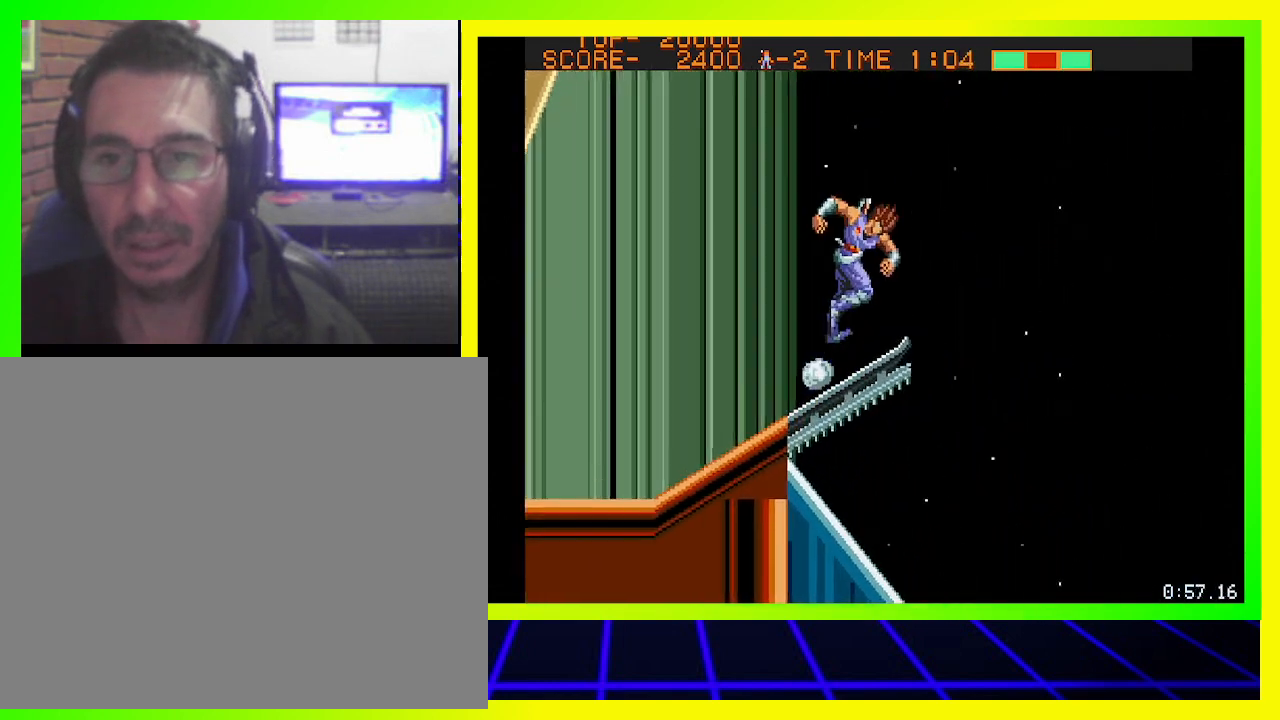
{"buttons": ["DPAD_RIGHT"], "left_stick": "center", "right_stick": "center", "events": [[333, "CIRCLE", "up"]]}
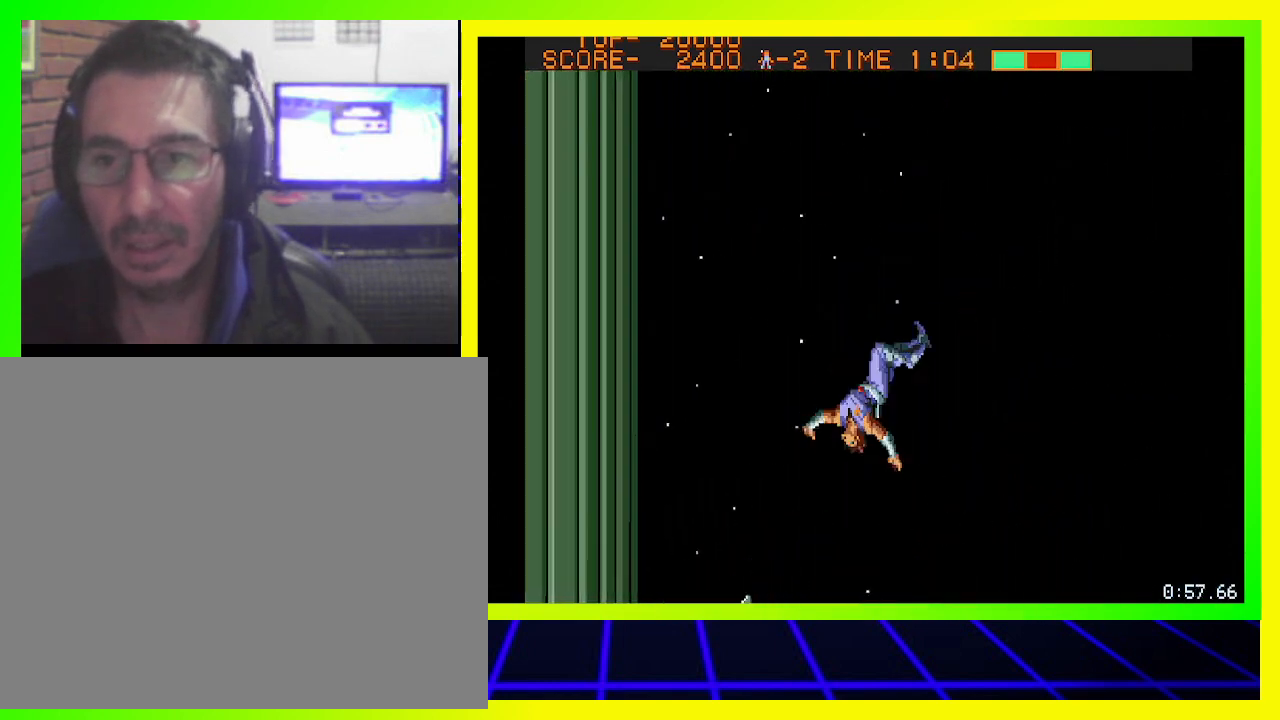
{"buttons": ["CROSS", "DPAD_RIGHT"], "left_stick": "center", "right_stick": "center", "events": [[133, "CROSS", "down"], [200, "CROSS", "up"], [300, "CROSS", "down"], [400, "CROSS", "up"], [500, "CROSS", "down"]]}
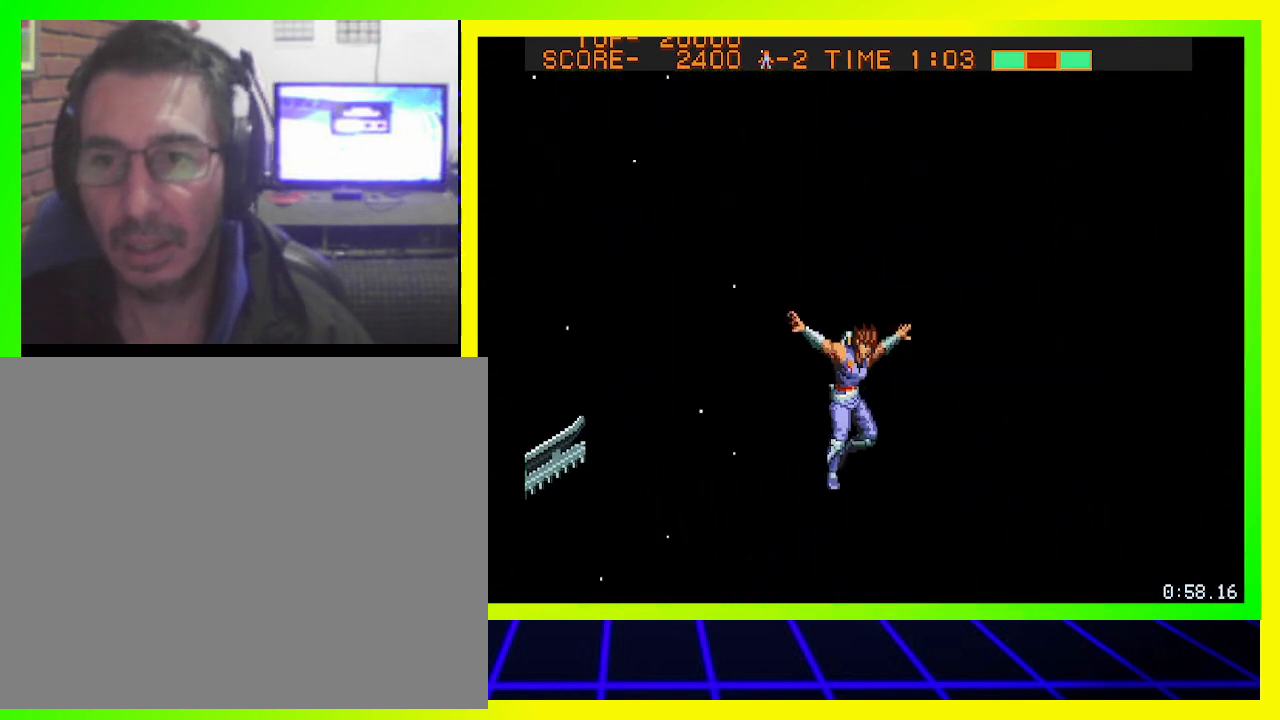
{"buttons": ["CROSS", "DPAD_RIGHT"], "left_stick": "center", "right_stick": "center", "events": [[33, "CROSS", "up"], [133, "CROSS", "down"], [167, "CROSS", "up"], [267, "CROSS", "down"], [367, "CROSS", "up"], [467, "CROSS", "down"]]}
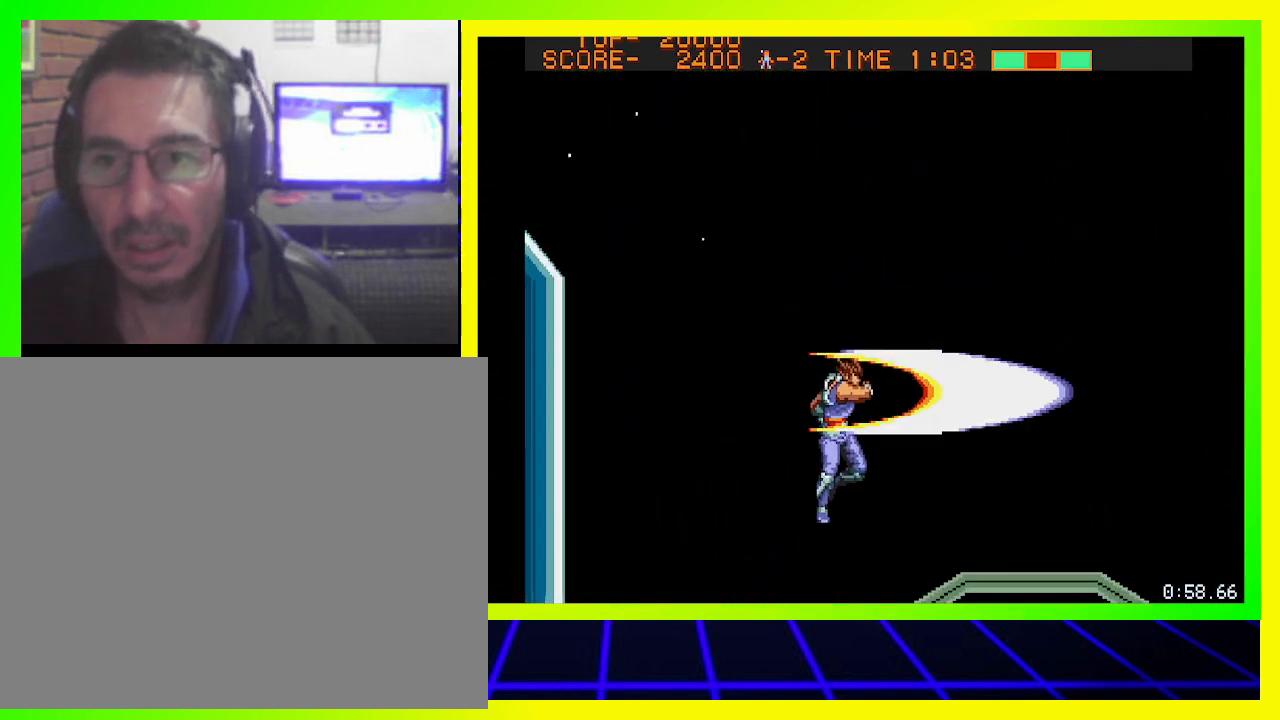
{"buttons": ["DPAD_RIGHT"], "left_stick": "center", "right_stick": "center", "events": [[33, "CROSS", "up"], [67, "CROSS", "down"], [133, "CROSS", "up"], [267, "CROSS", "down"], [333, "CROSS", "up"], [433, "CROSS", "down"], [467, "CROSS", "up"]]}
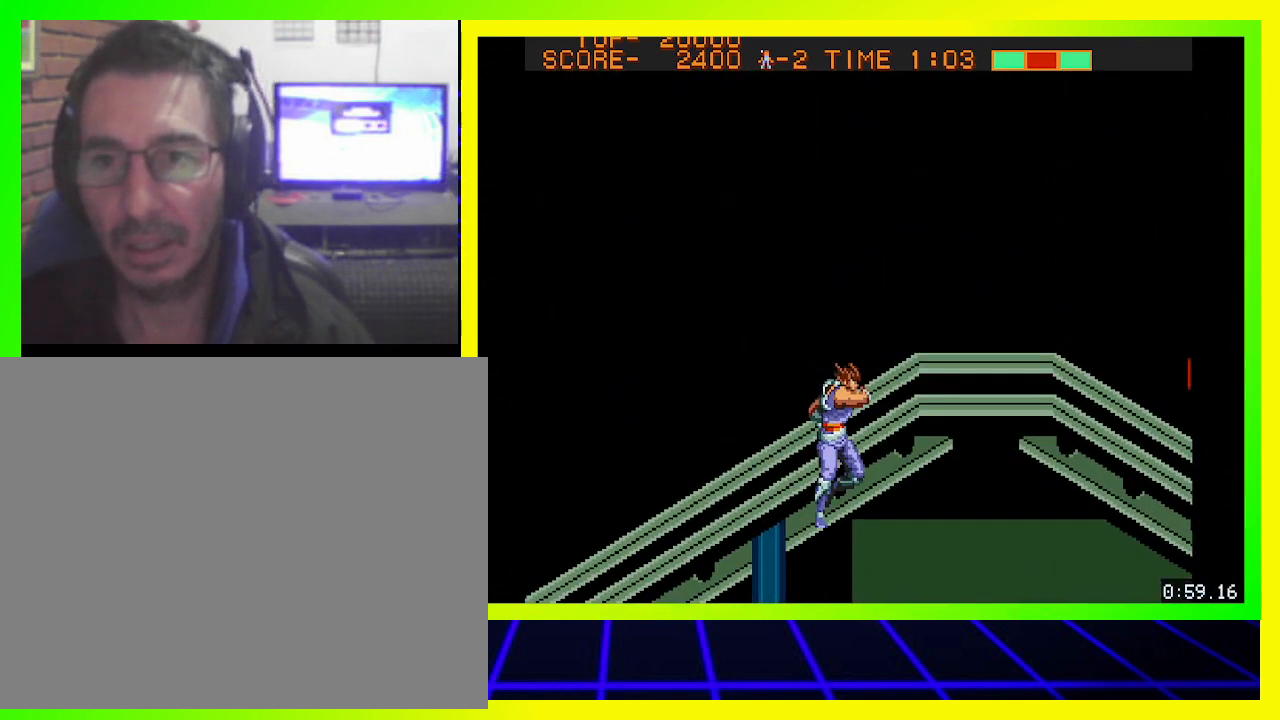
{"buttons": ["DPAD_RIGHT"], "left_stick": "center", "right_stick": "center", "events": [[67, "CROSS", "down"], [133, "CROSS", "up"], [233, "CROSS", "down"], [267, "CROSS", "up"], [400, "CROSS", "down"], [433, "CROSS", "up"]]}
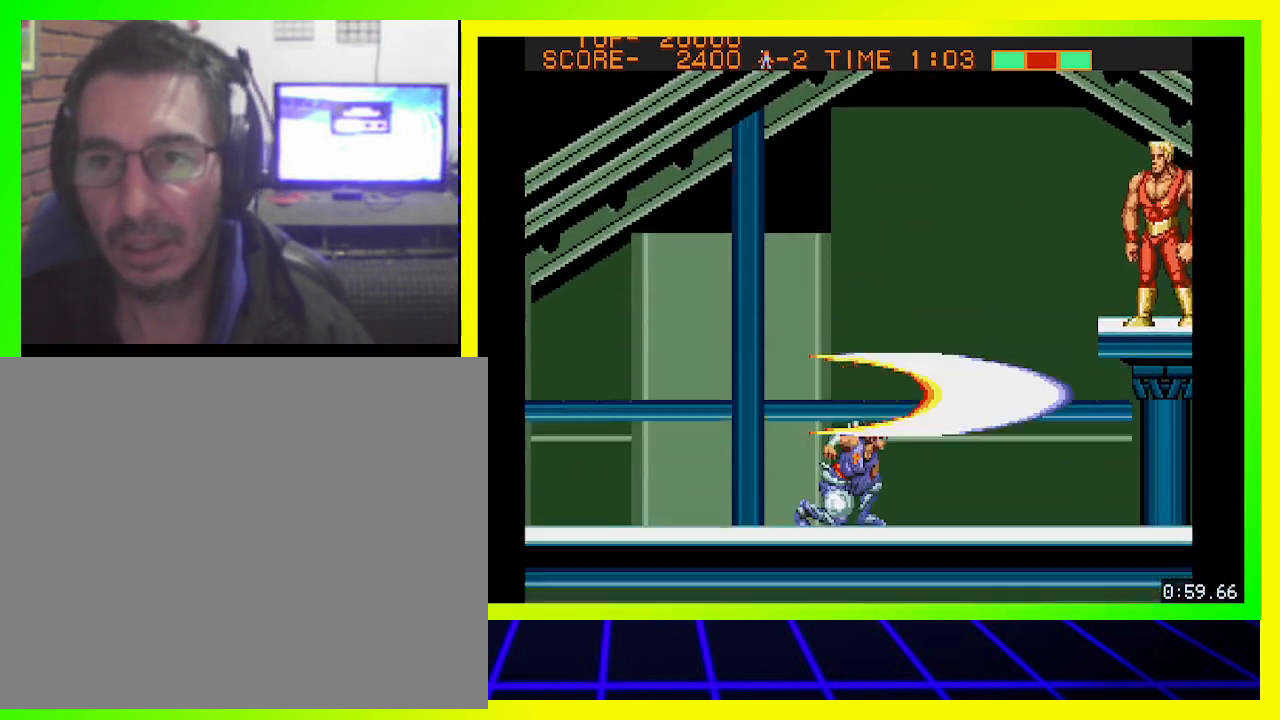
{"buttons": ["CIRCLE", "DPAD_RIGHT"], "left_stick": "center", "right_stick": "center", "events": [[33, "CROSS", "down"], [67, "CROSS", "up"], [300, "CIRCLE", "down"]]}
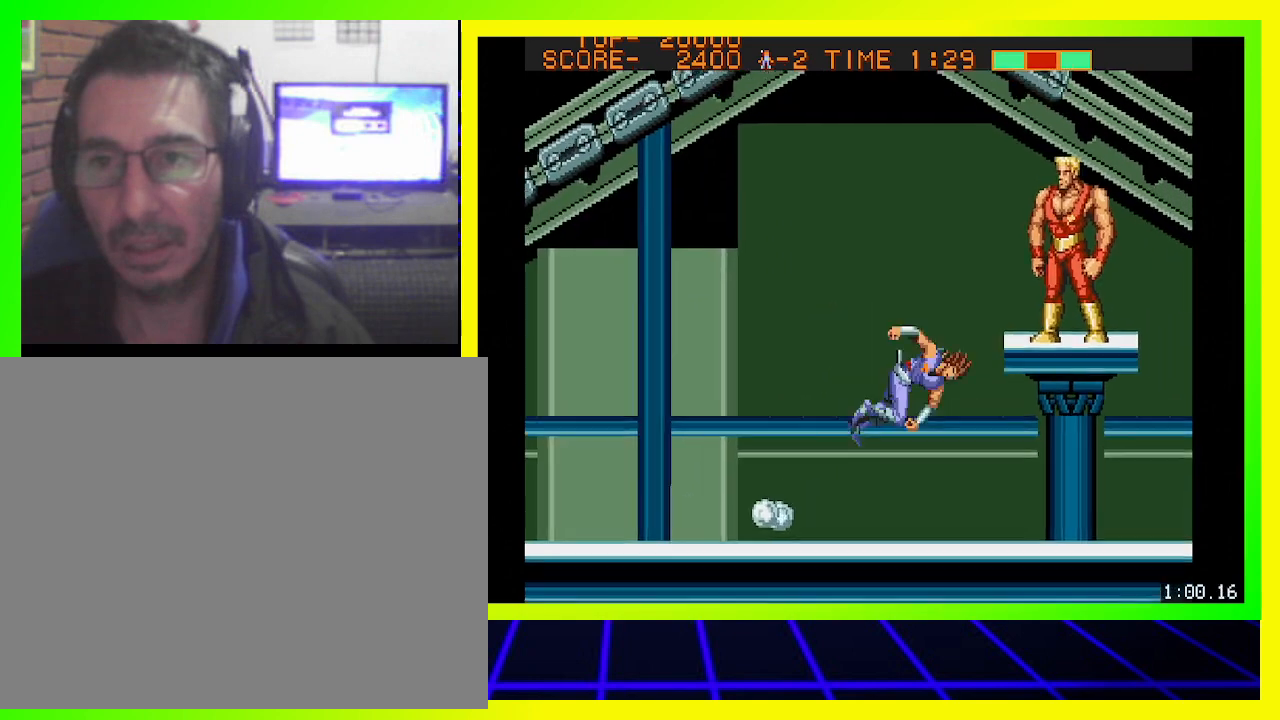
{"buttons": [], "left_stick": "center", "right_stick": "center", "events": [[33, "CIRCLE", "up"], [100, "CROSS", "down"], [167, "CROSS", "up"], [267, "CROSS", "down"], [333, "CROSS", "up"], [400, "CROSS", "down"], [400, "DPAD_RIGHT", "up"], [467, "CROSS", "up"]]}
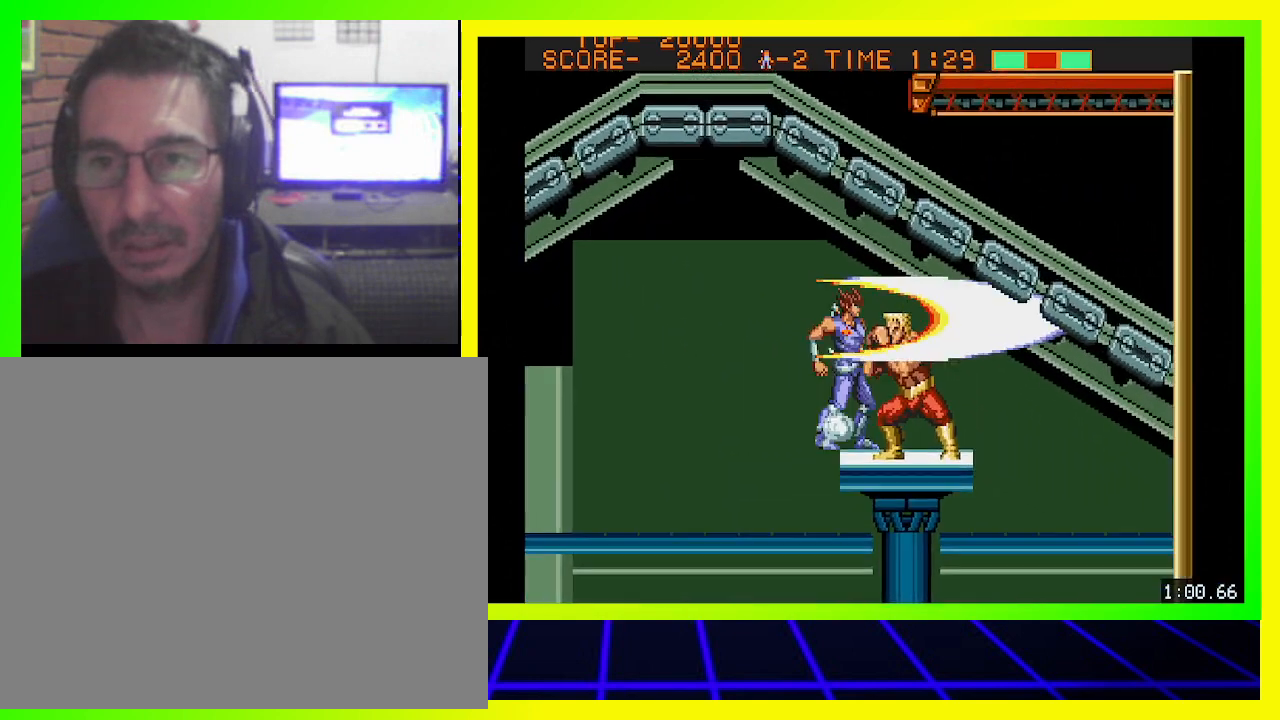
{"buttons": [], "left_stick": "center", "right_stick": "center", "events": [[33, "CROSS", "down"], [133, "CROSS", "up"], [200, "CROSS", "down"], [267, "CROSS", "up"], [367, "CROSS", "down"], [433, "CROSS", "up"]]}
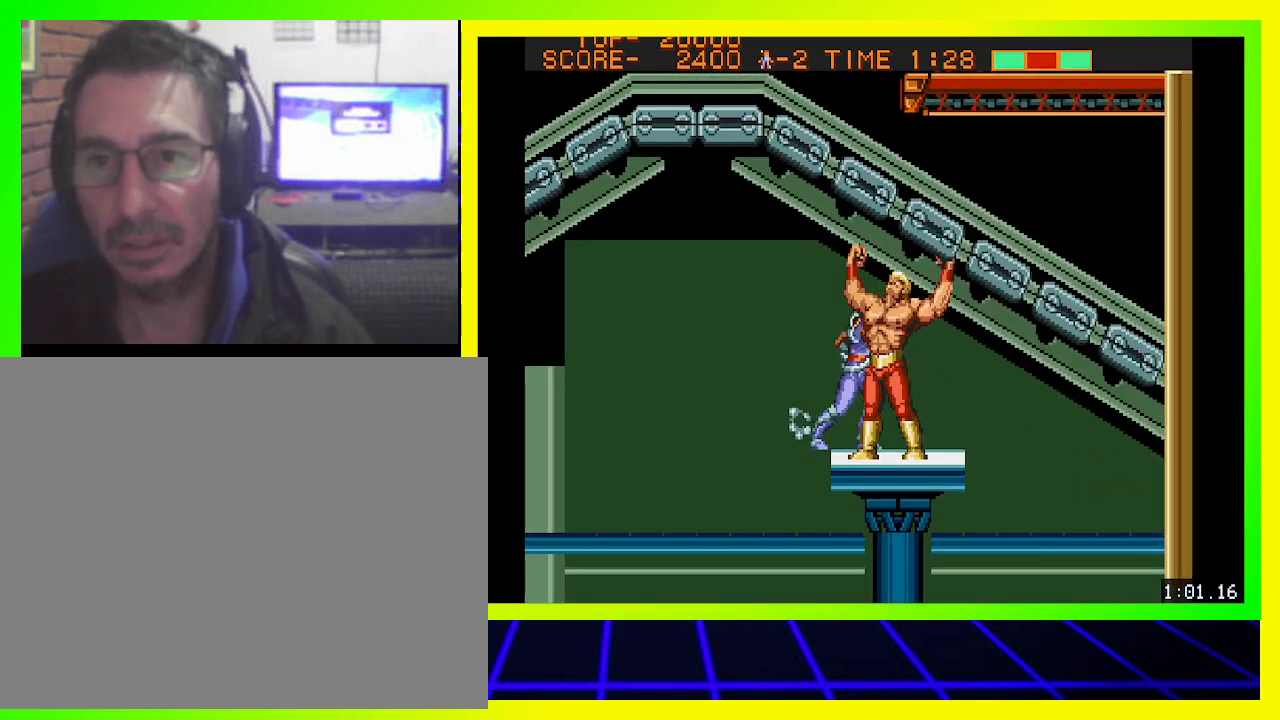
{"buttons": ["CROSS"], "left_stick": "center", "right_stick": "center", "events": [[33, "CROSS", "down"], [100, "CROSS", "up"], [167, "CROSS", "down"], [267, "CROSS", "up"], [333, "CROSS", "down"], [433, "CROSS", "up"], [467, "CROSS", "down"]]}
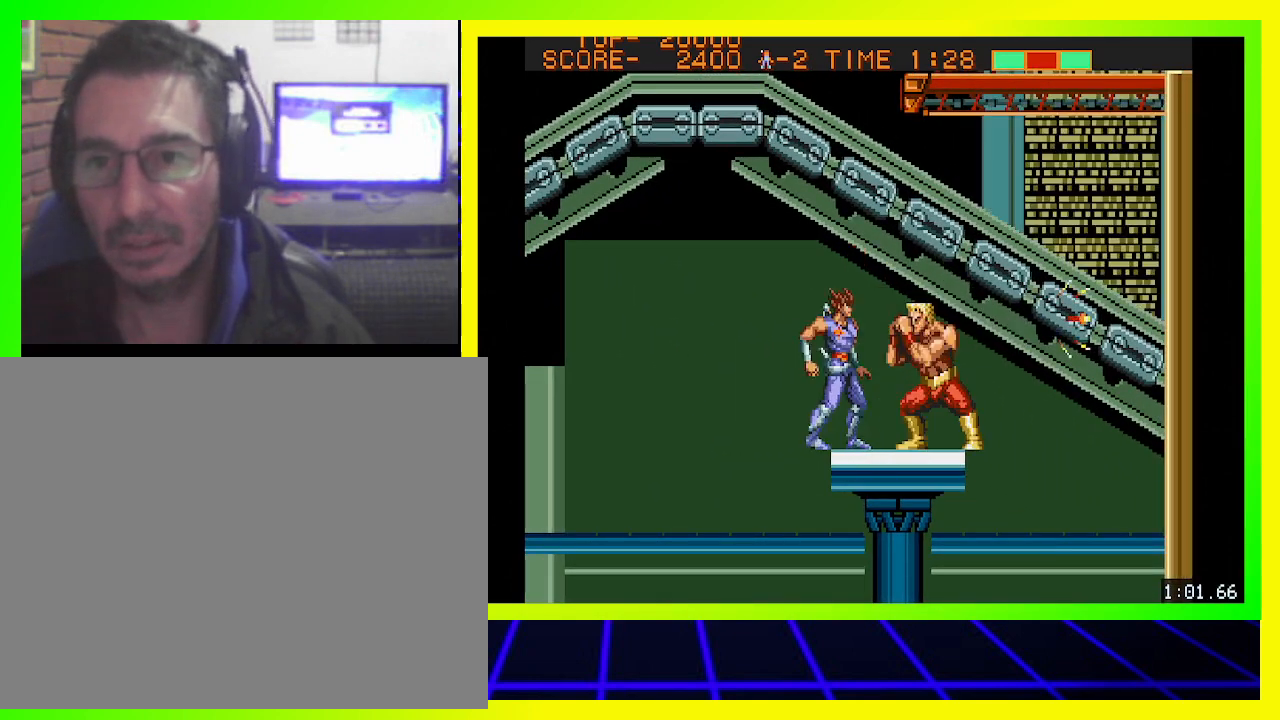
{"buttons": ["CROSS"], "left_stick": "center", "right_stick": "center", "events": [[67, "CROSS", "up"], [133, "CROSS", "down"], [233, "CROSS", "up"], [300, "CROSS", "down"], [367, "CROSS", "up"], [467, "CROSS", "down"]]}
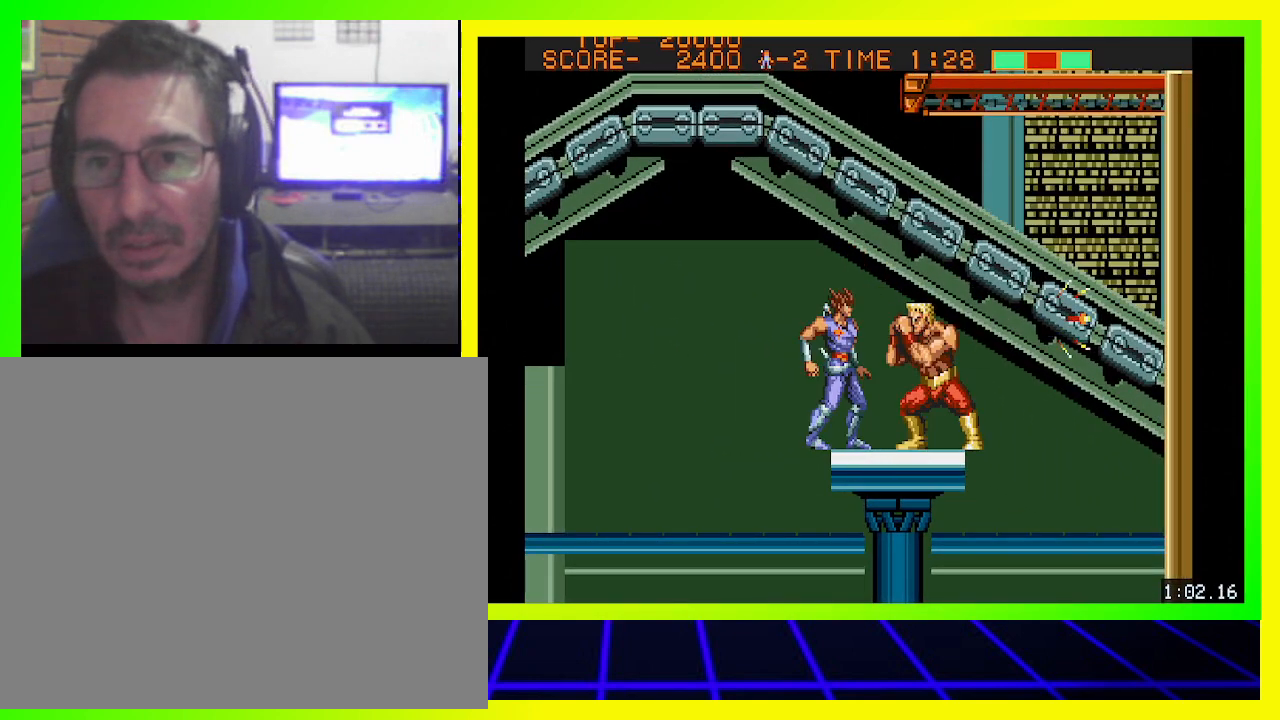
{"buttons": [], "left_stick": "center", "right_stick": "center", "events": [[33, "CROSS", "up"], [300, "CROSS", "down"], [333, "CROSS", "up"], [433, "CROSS", "down"], [500, "CROSS", "up"]]}
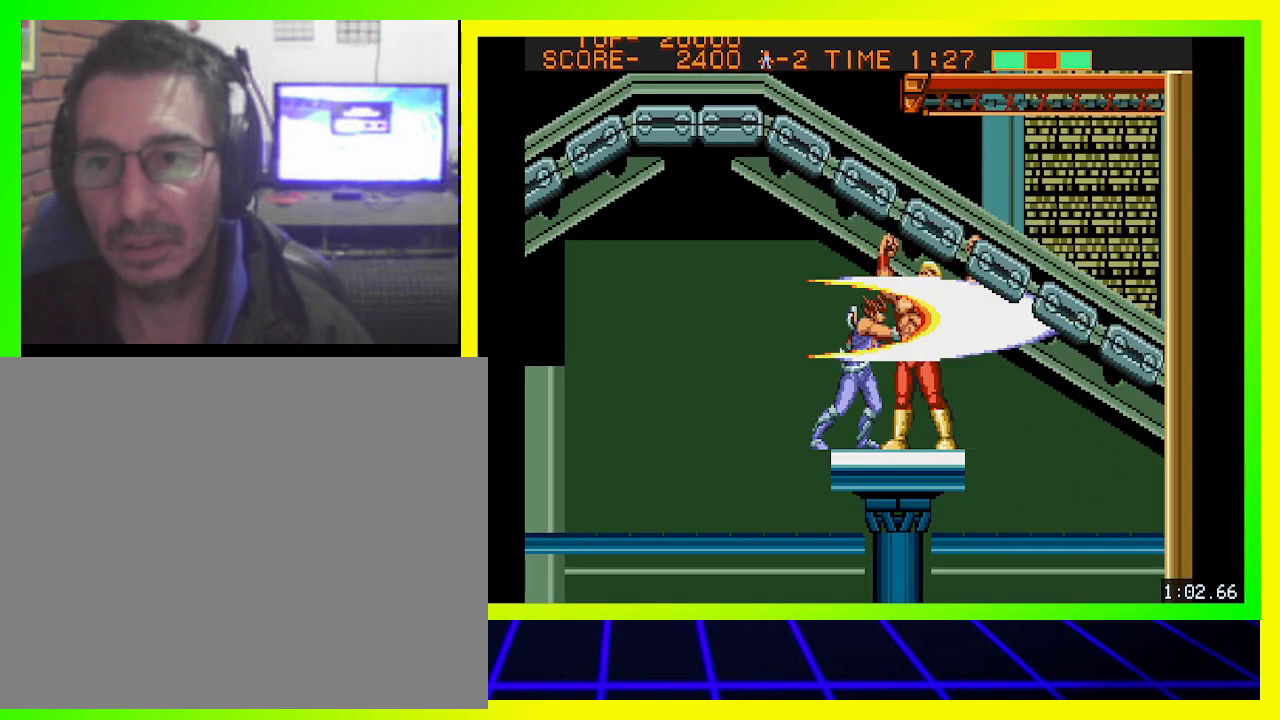
{"buttons": [], "left_stick": "center", "right_stick": "center", "events": [[67, "CROSS", "down"], [200, "CROSS", "up"], [267, "CROSS", "down"], [333, "CROSS", "up"], [400, "CROSS", "down"], [467, "CROSS", "up"]]}
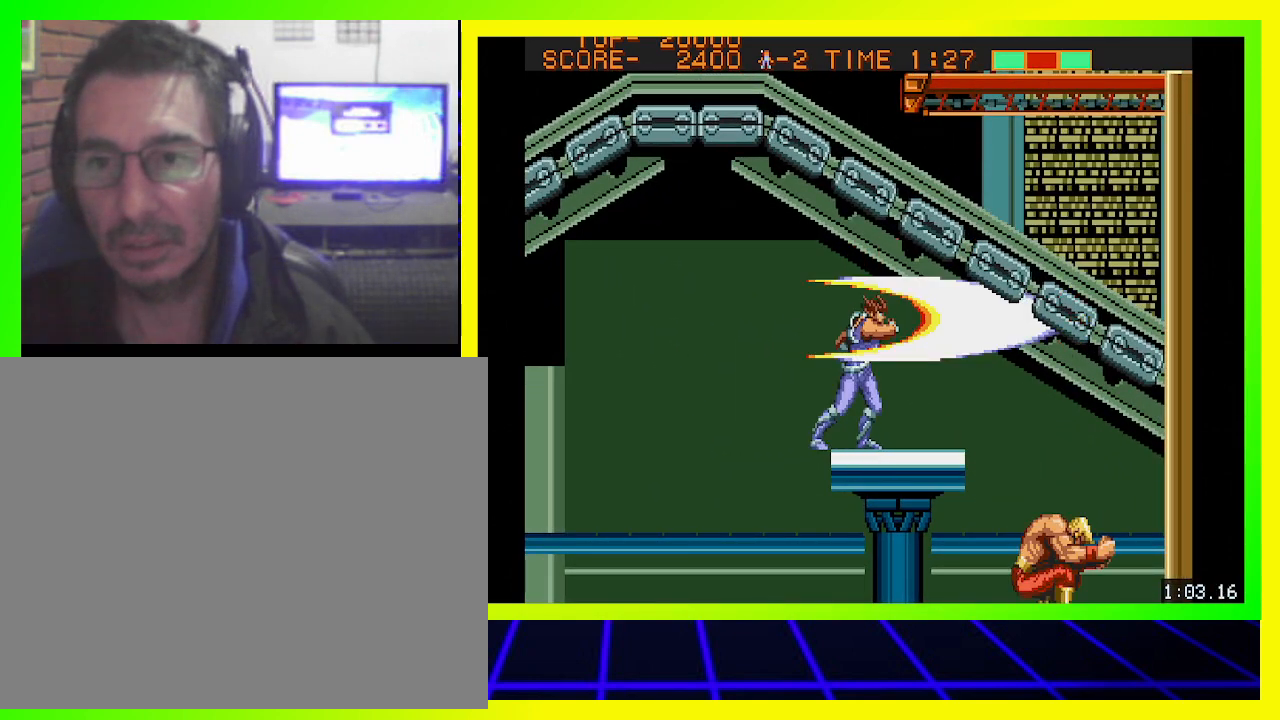
{"buttons": ["DPAD_LEFT"], "left_stick": "center", "right_stick": "center", "events": [[67, "CROSS", "down"], [133, "CROSS", "up"], [233, "DPAD_DOWN", "down"], [267, "DPAD_DOWN", "up"], [367, "DPAD_LEFT", "down"]]}
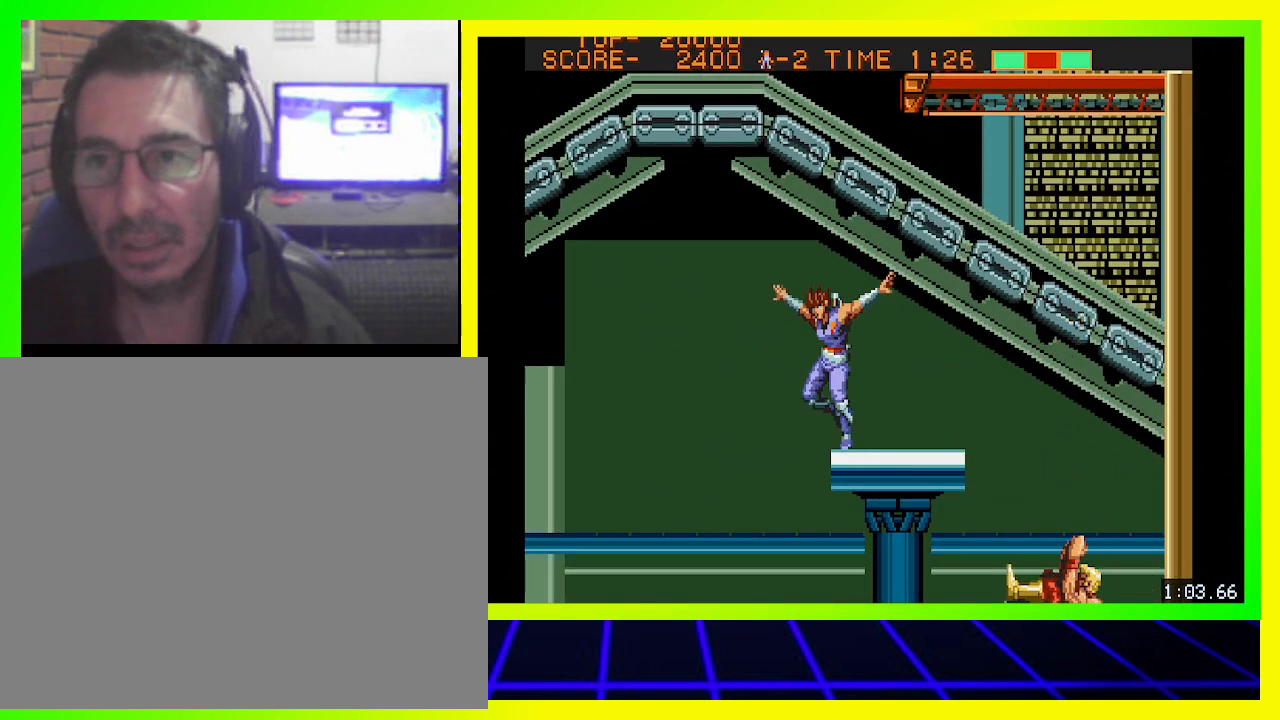
{"buttons": ["DPAD_LEFT"], "left_stick": "center", "right_stick": "center", "events": []}